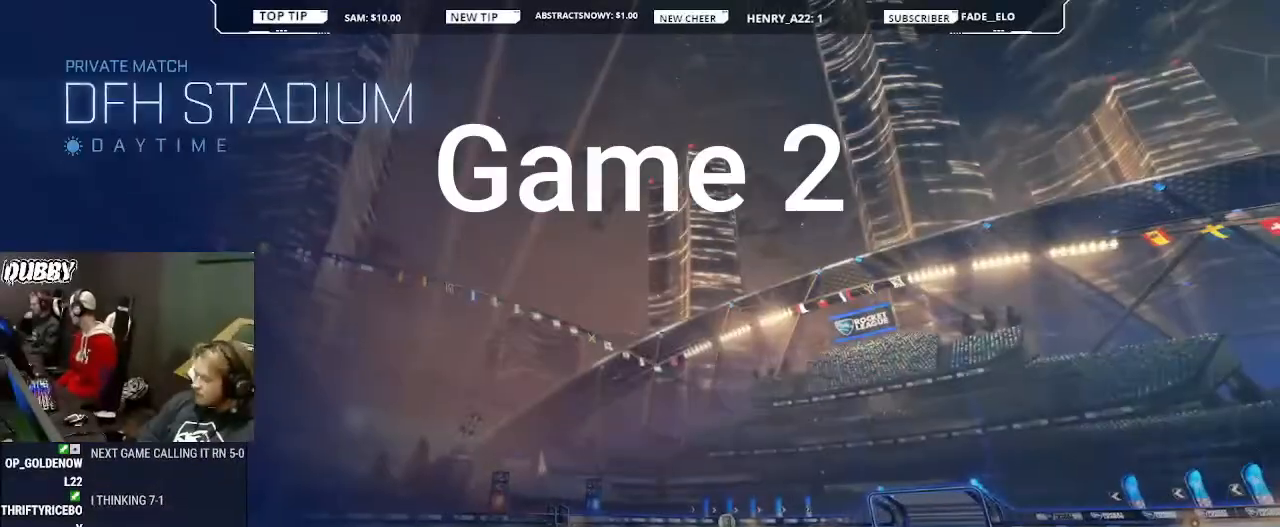
Gameplay with a controller (PlayStation layout); each line is a JSON object with the inputs held at the frame after it (dt_ms = milliseconds from this image to that frame). "events" lists button and stick changes between this image and that frame as [ms after this image, input, new state], when the widget could be followed in between.
{"dt_ms": 500, "buttons": [], "left_stick": "center", "right_stick": "center", "events": [[133, "right_stick", "right"], [367, "right_stick", "center"]]}
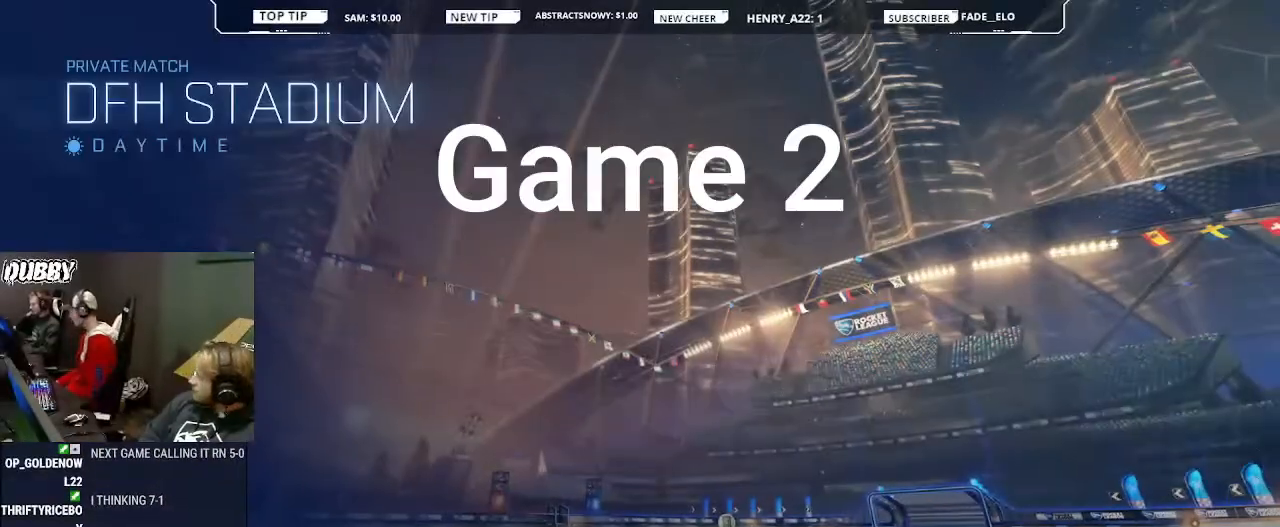
{"dt_ms": 500, "buttons": [], "left_stick": "center", "right_stick": "center", "events": []}
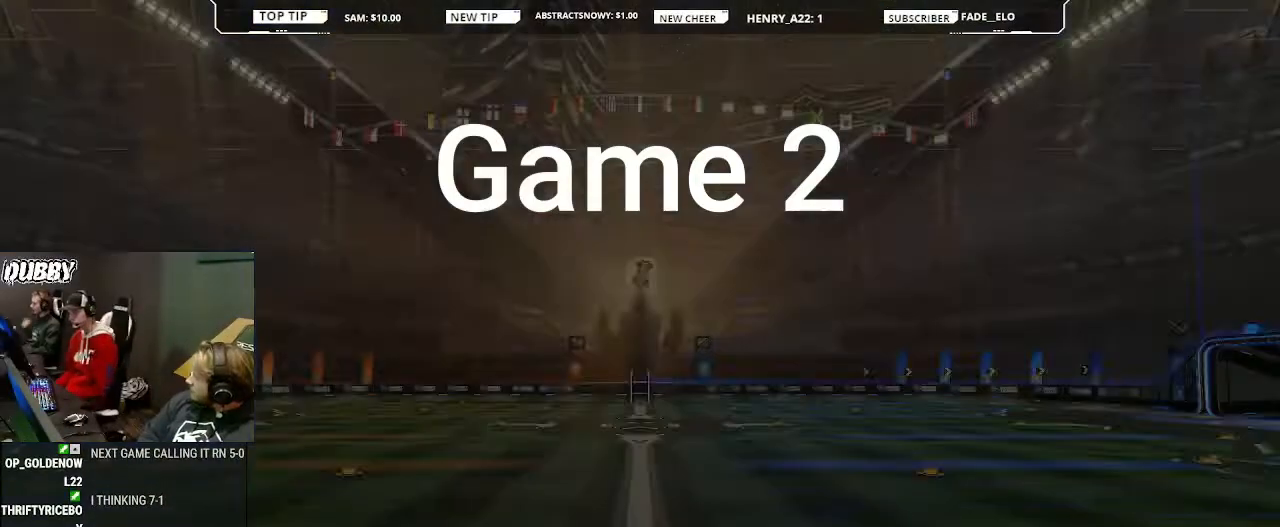
{"dt_ms": 500, "buttons": [], "left_stick": "center", "right_stick": "center", "events": []}
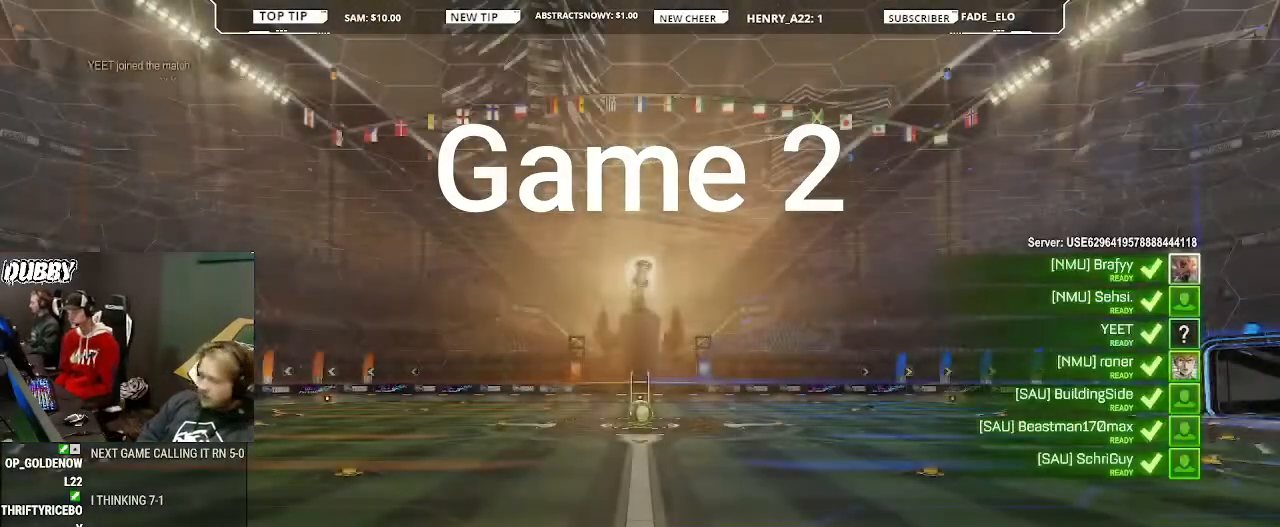
{"dt_ms": 500, "buttons": [], "left_stick": "center", "right_stick": "center", "events": []}
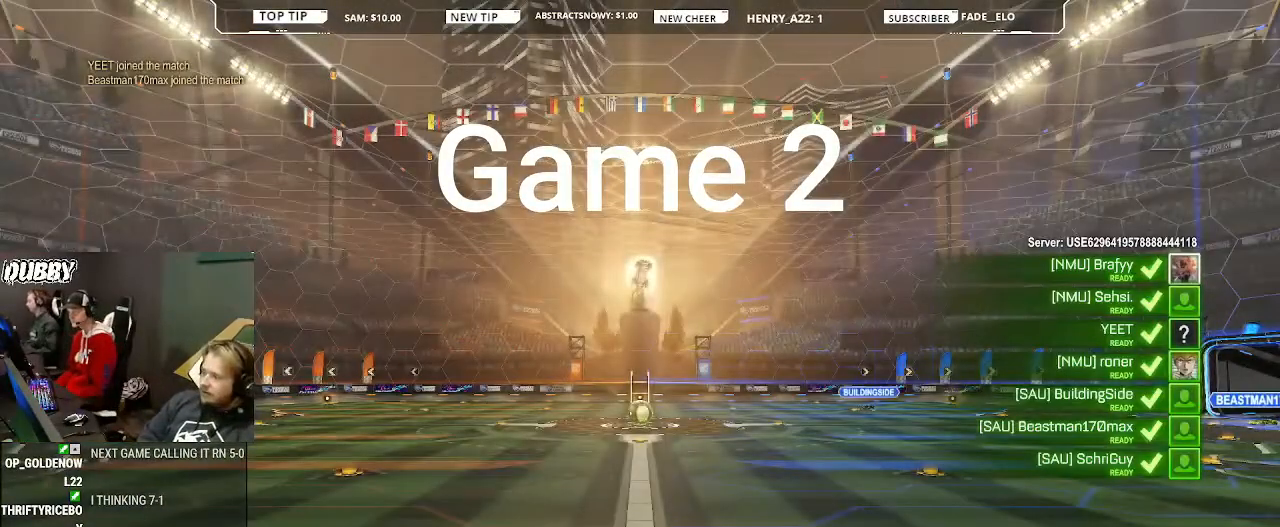
{"dt_ms": 500, "buttons": [], "left_stick": "center", "right_stick": "center", "events": [[300, "right_stick", "right"], [433, "right_stick", "center"]]}
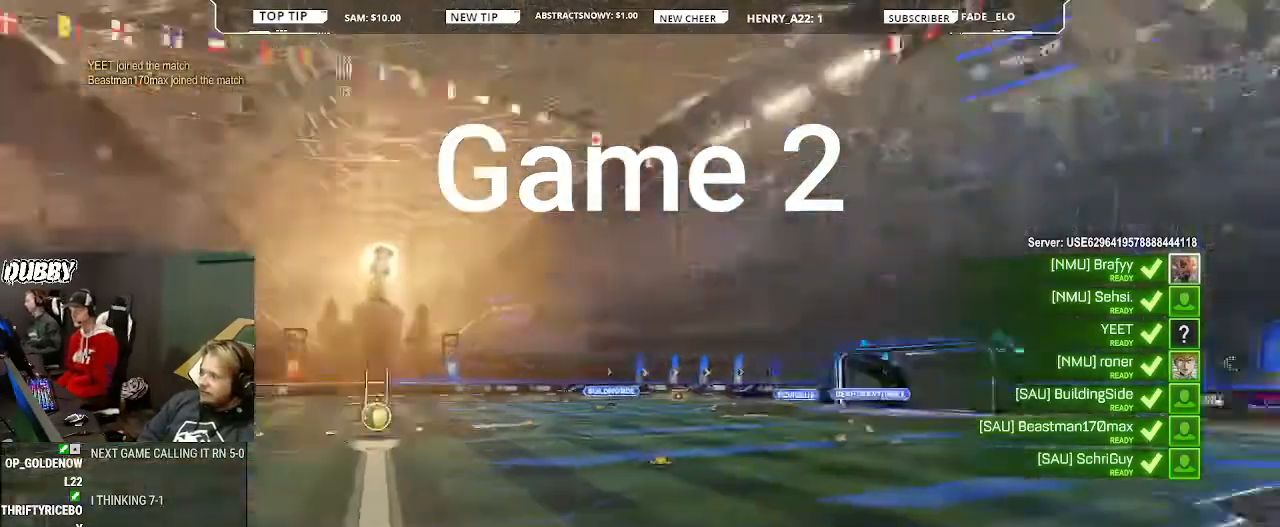
{"dt_ms": 500, "buttons": [], "left_stick": "center", "right_stick": "right"}
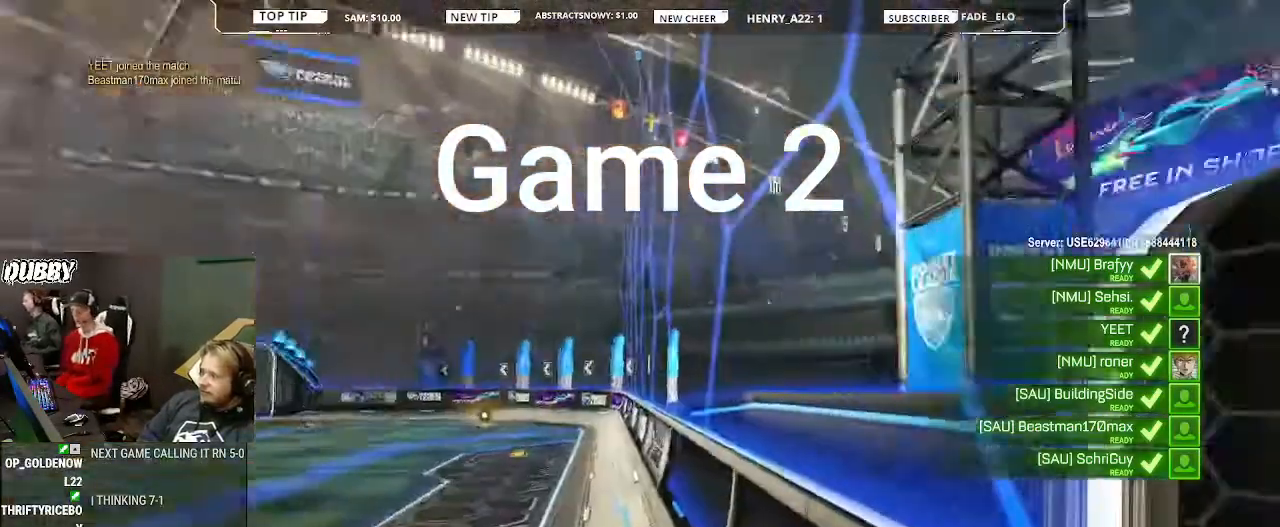
{"dt_ms": 500, "buttons": [], "left_stick": "center", "right_stick": "left", "events": [[167, "right_stick", "center"], [433, "right_stick", "left"]]}
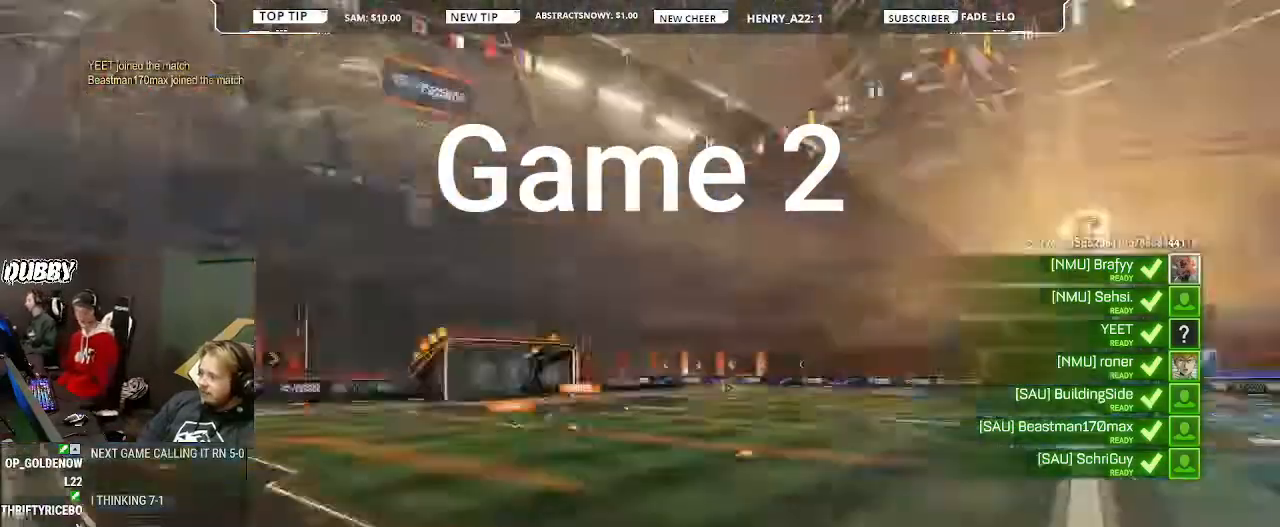
{"dt_ms": 500, "buttons": [], "left_stick": "center", "right_stick": "center", "events": [[233, "right_stick", "center"]]}
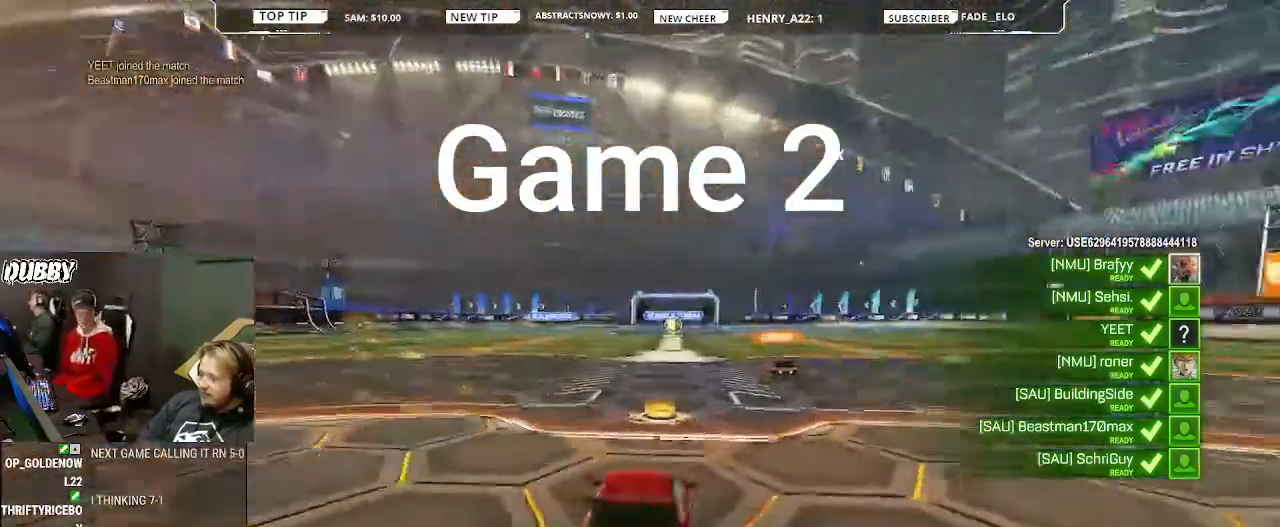
{"dt_ms": 1000, "buttons": [], "left_stick": "center", "right_stick": "center"}
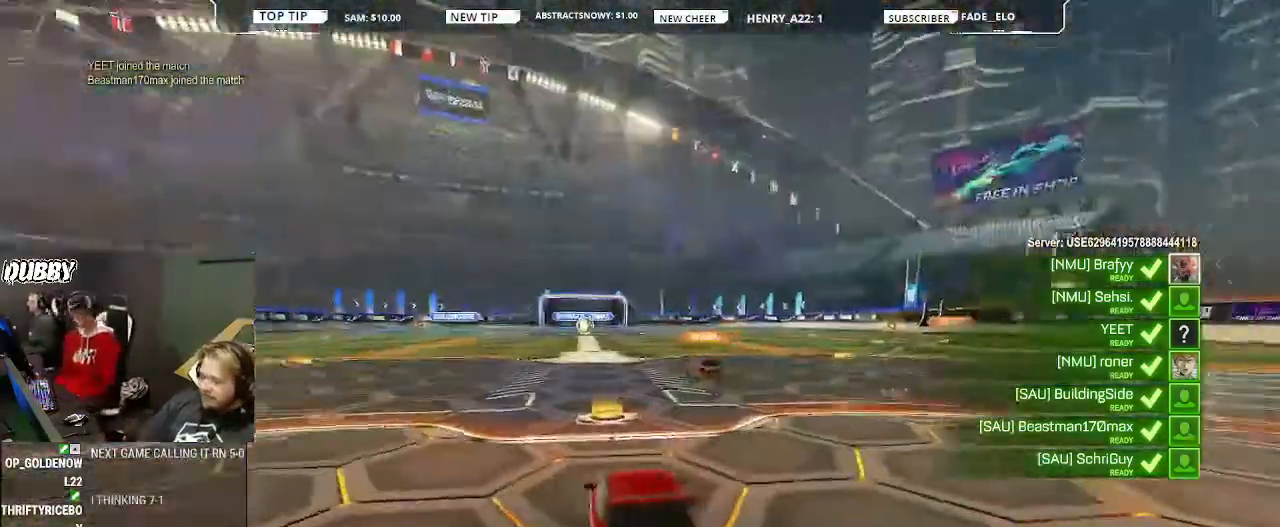
{"dt_ms": 500, "buttons": [], "left_stick": "center", "right_stick": "center", "events": []}
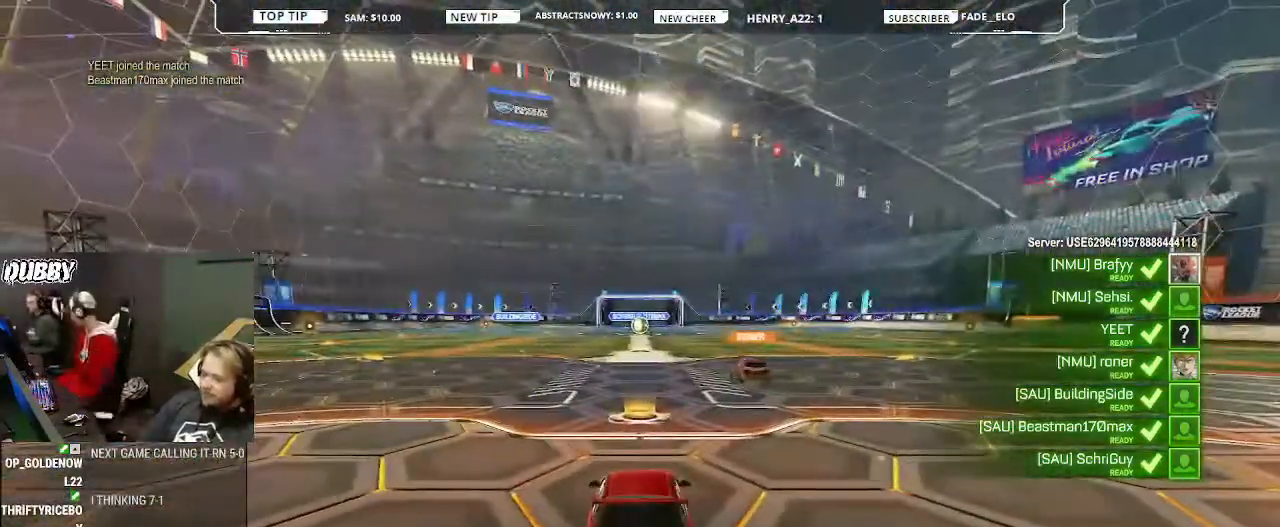
{"dt_ms": 500, "buttons": ["TRIANGLE", "R2"], "left_stick": "center", "right_stick": "center", "events": [[100, "TRIANGLE", "down"], [200, "TRIANGLE", "up"], [400, "R2", "down"], [433, "TRIANGLE", "down"]]}
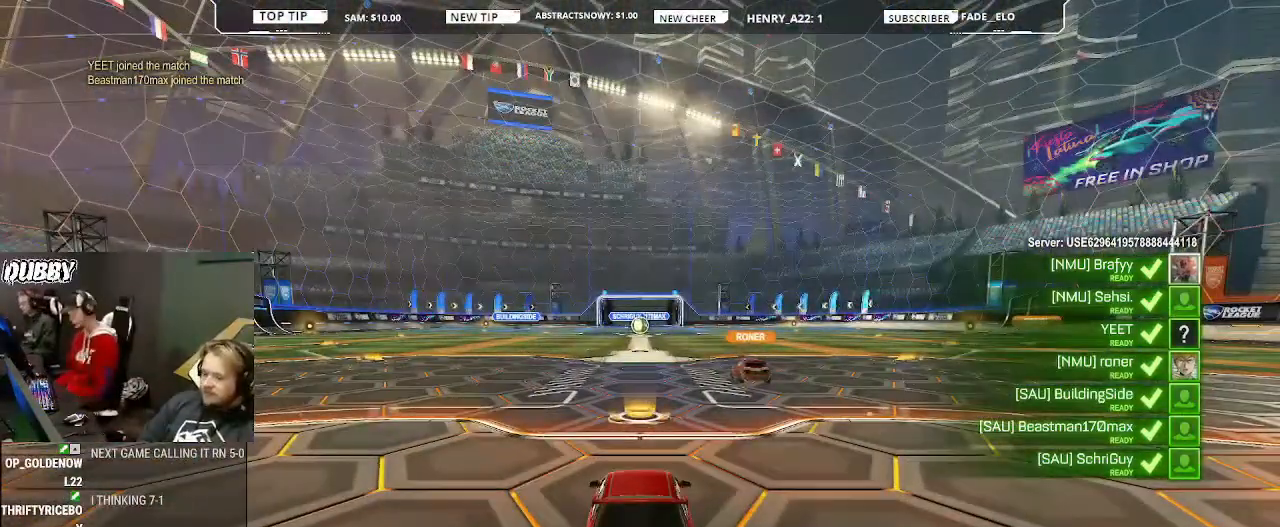
{"dt_ms": 500, "buttons": ["TRIANGLE", "R2"], "left_stick": "center", "right_stick": "center", "events": [[67, "TRIANGLE", "up"], [233, "TRIANGLE", "down"], [300, "TRIANGLE", "up"], [467, "TRIANGLE", "down"]]}
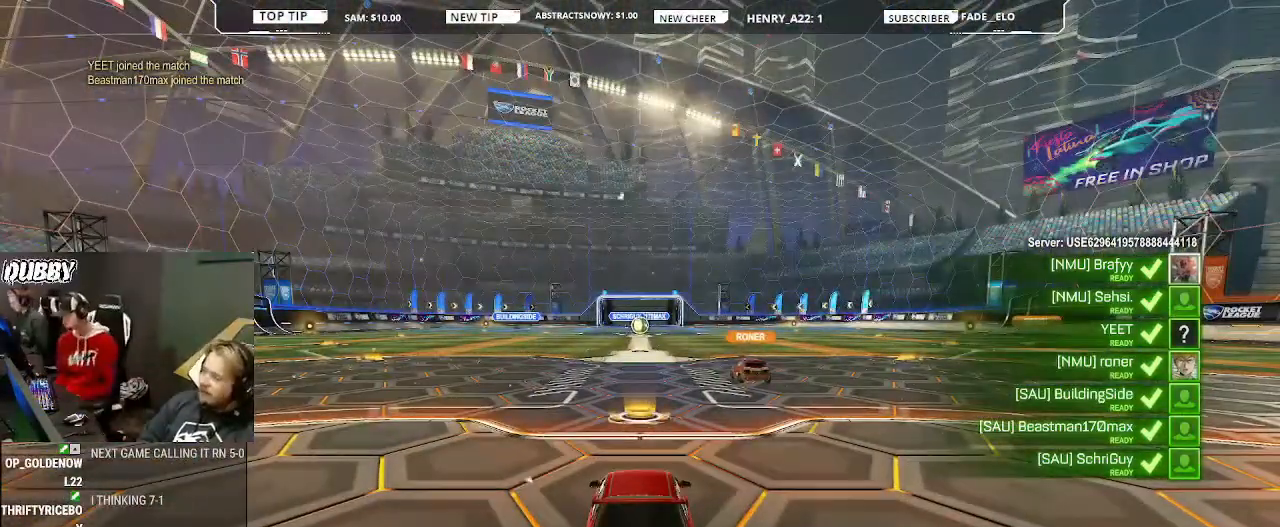
{"dt_ms": 500, "buttons": [], "left_stick": "center", "right_stick": "center", "events": [[33, "TRIANGLE", "up"], [33, "left_stick", "left"], [200, "left_stick", "center"], [300, "TRIANGLE", "down"], [367, "TRIANGLE", "up"], [500, "R2", "up"]]}
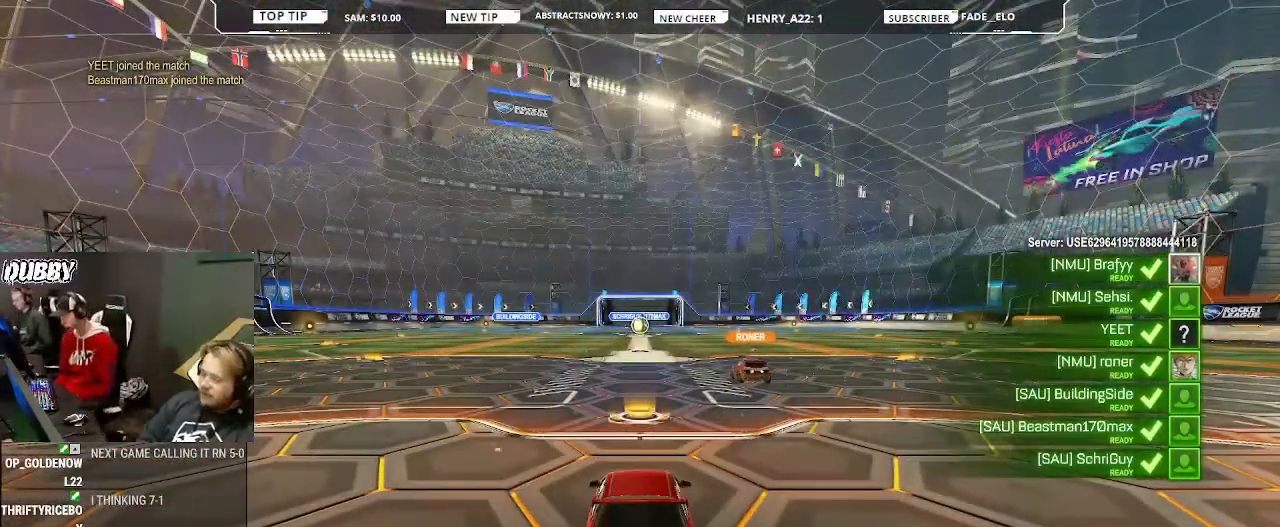
{"dt_ms": 500, "buttons": [], "left_stick": "center", "right_stick": "right", "events": [[200, "right_stick", "right"]]}
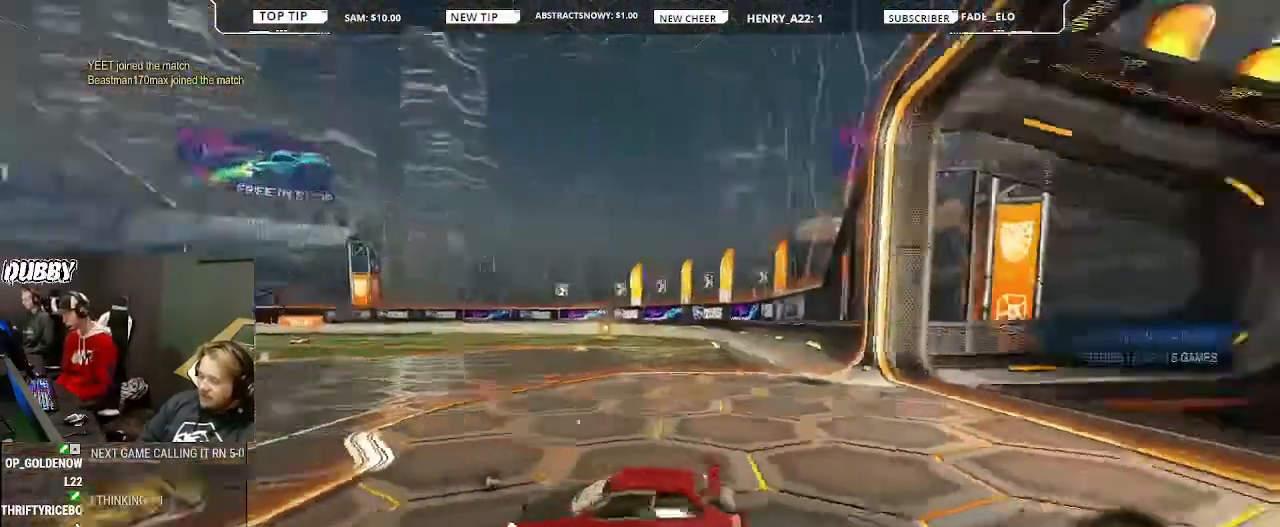
{"dt_ms": 500, "buttons": ["R2"], "left_stick": "center", "right_stick": "center", "events": [[33, "right_stick", "center"], [500, "R2", "down"]]}
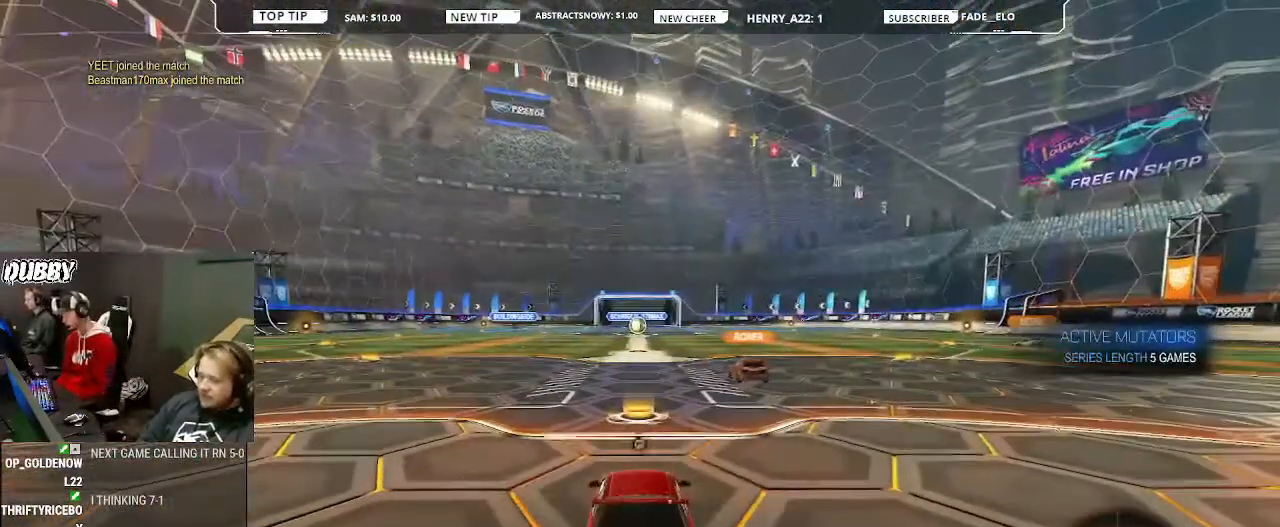
{"dt_ms": 500, "buttons": ["R2"], "left_stick": "center", "right_stick": "center", "events": [[33, "TRIANGLE", "down"], [133, "TRIANGLE", "up"], [167, "TRIANGLE", "down"], [300, "TRIANGLE", "up"]]}
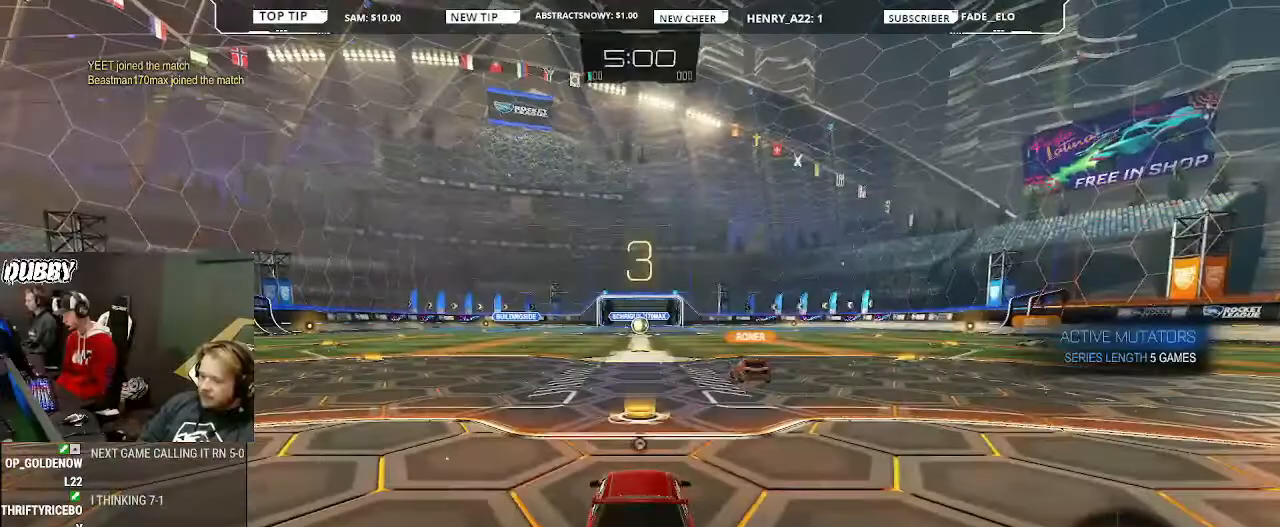
{"dt_ms": 500, "buttons": [], "left_stick": "center", "right_stick": "center", "events": [[33, "R2", "up"], [33, "left_stick", "left"], [133, "left_stick", "right"], [233, "left_stick", "left"], [333, "left_stick", "right"], [433, "left_stick", "left"], [500, "left_stick", "center"]]}
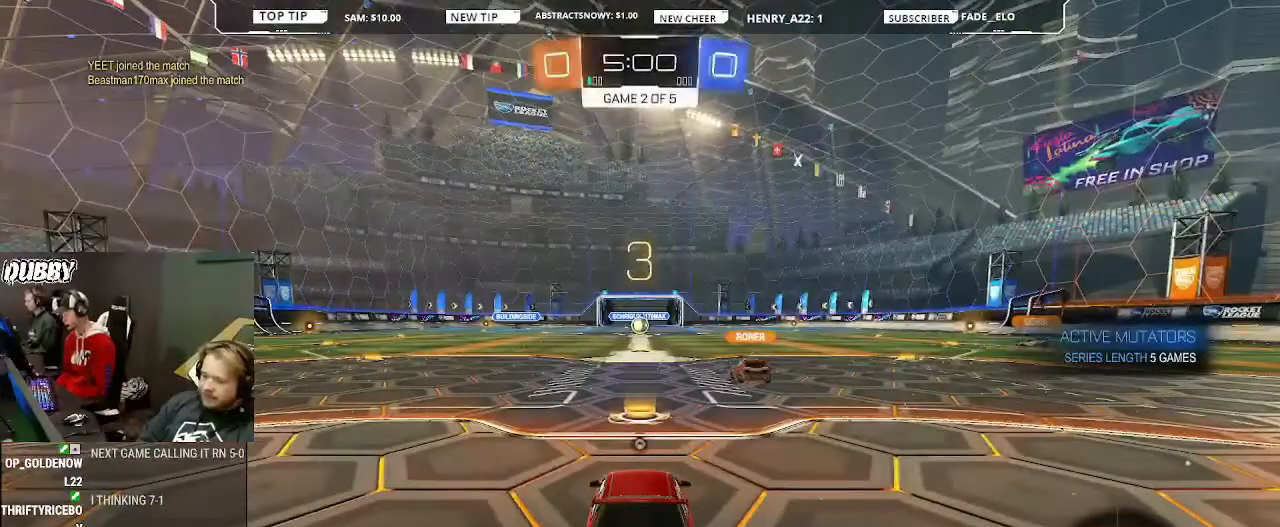
{"dt_ms": 500, "buttons": ["R2"], "left_stick": "center", "right_stick": "center", "events": [[100, "R2", "down"], [100, "left_stick", "left"], [233, "left_stick", "right"], [300, "TRIANGLE", "down"], [300, "left_stick", "center"], [400, "TRIANGLE", "up"]]}
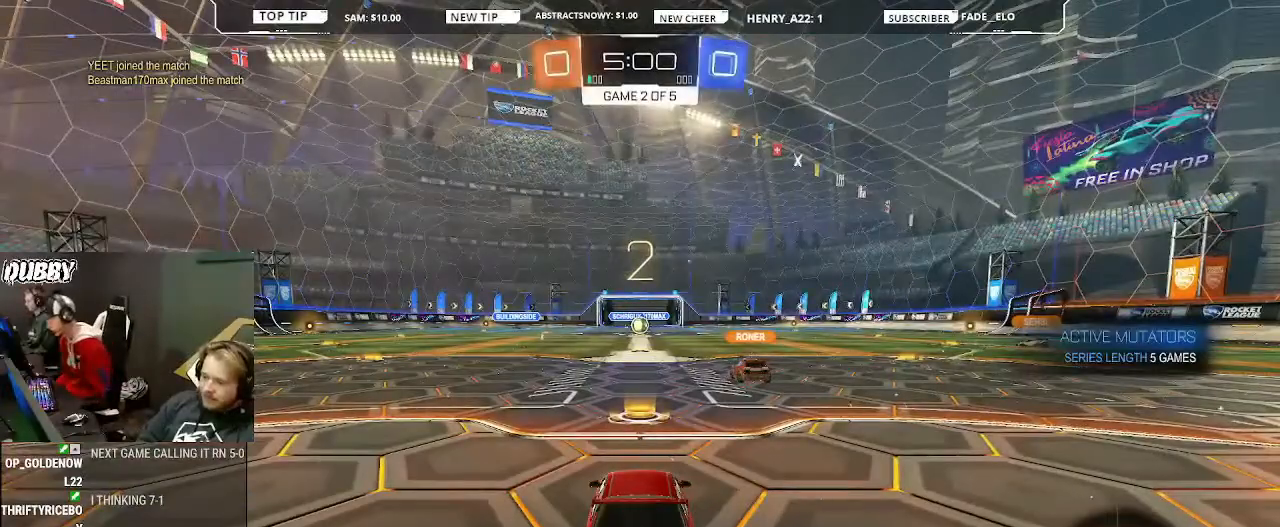
{"dt_ms": 500, "buttons": ["R2"], "left_stick": "right", "right_stick": "center", "events": [[33, "TRIANGLE", "down"], [100, "TRIANGLE", "up"], [167, "left_stick", "left"], [300, "left_stick", "right"], [433, "left_stick", "left"], [500, "left_stick", "right"]]}
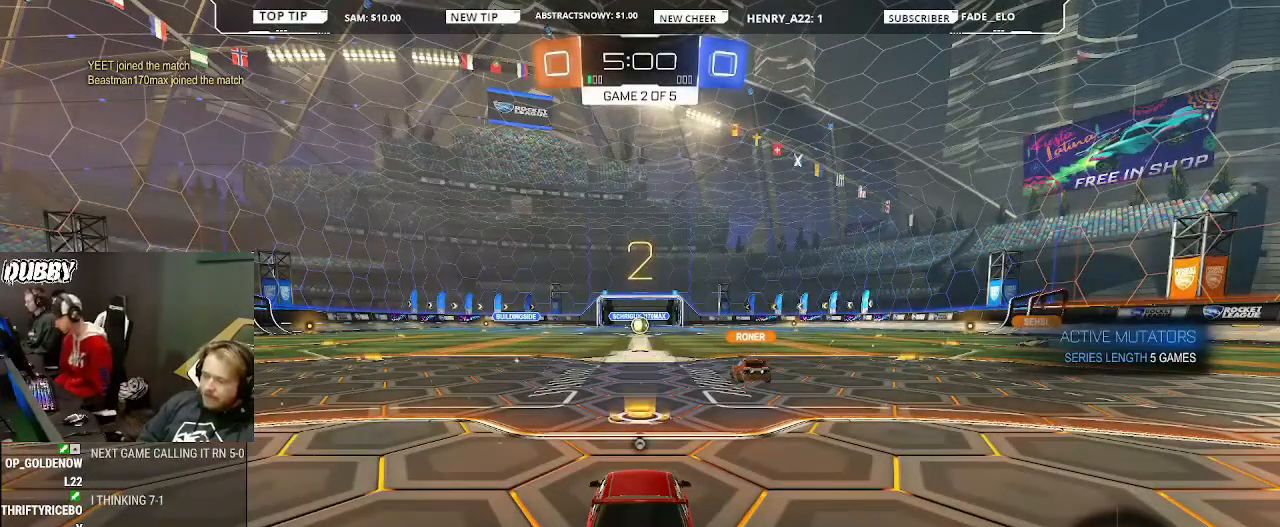
{"dt_ms": 500, "buttons": ["CIRCLE", "R2"], "left_stick": "center", "right_stick": "center", "events": [[67, "left_stick", "left"], [167, "left_stick", "center"], [267, "CIRCLE", "down"]]}
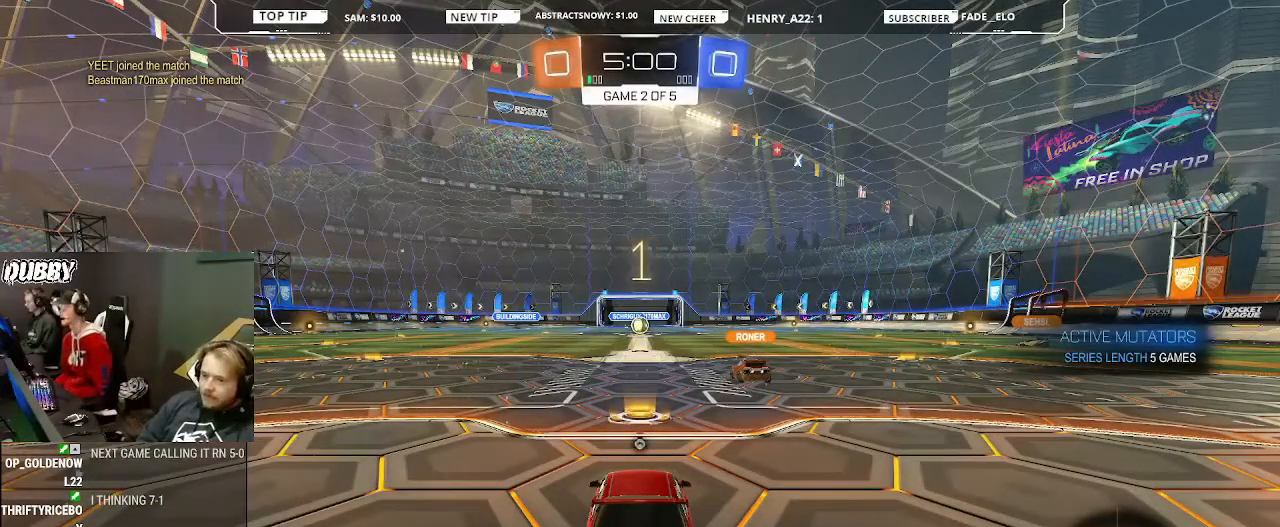
{"dt_ms": 500, "buttons": ["CIRCLE", "R2"], "left_stick": "center", "right_stick": "center", "events": [[67, "CIRCLE", "up"], [67, "left_stick", "left"], [167, "CIRCLE", "down"], [167, "left_stick", "center"]]}
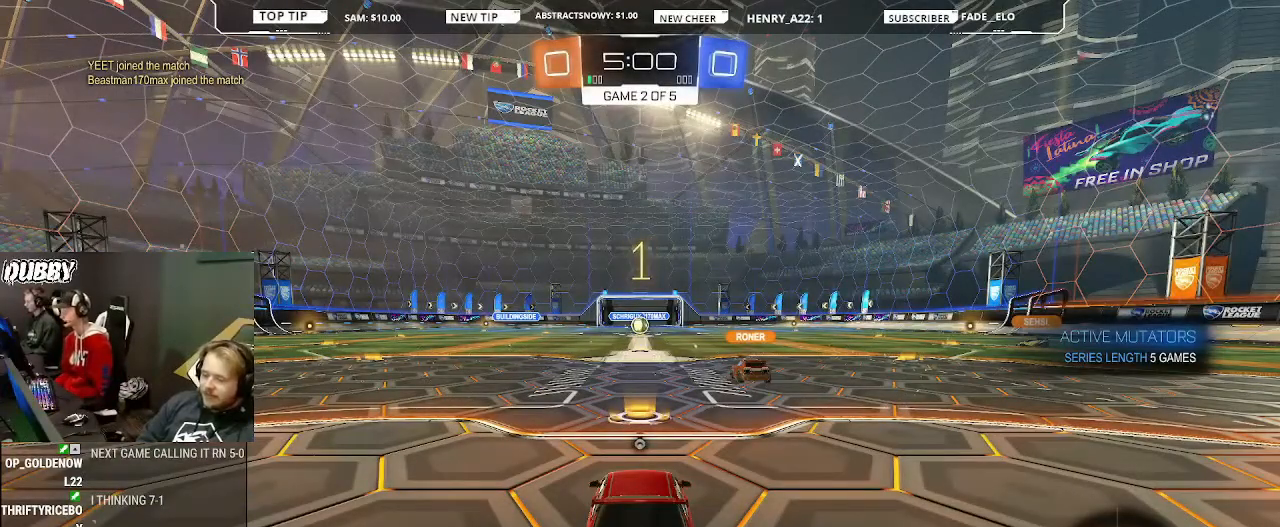
{"dt_ms": 500, "buttons": ["CIRCLE", "R2"], "left_stick": "center", "right_stick": "center", "events": []}
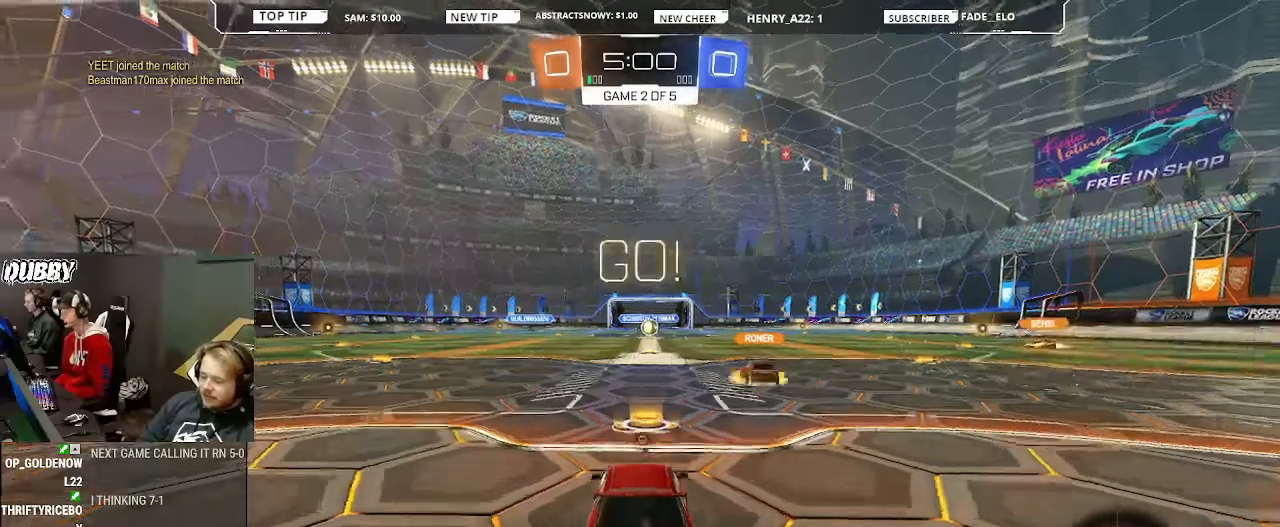
{"dt_ms": 500, "buttons": ["CIRCLE", "R2"], "left_stick": "left", "right_stick": "center", "events": [[33, "left_stick", "left"]]}
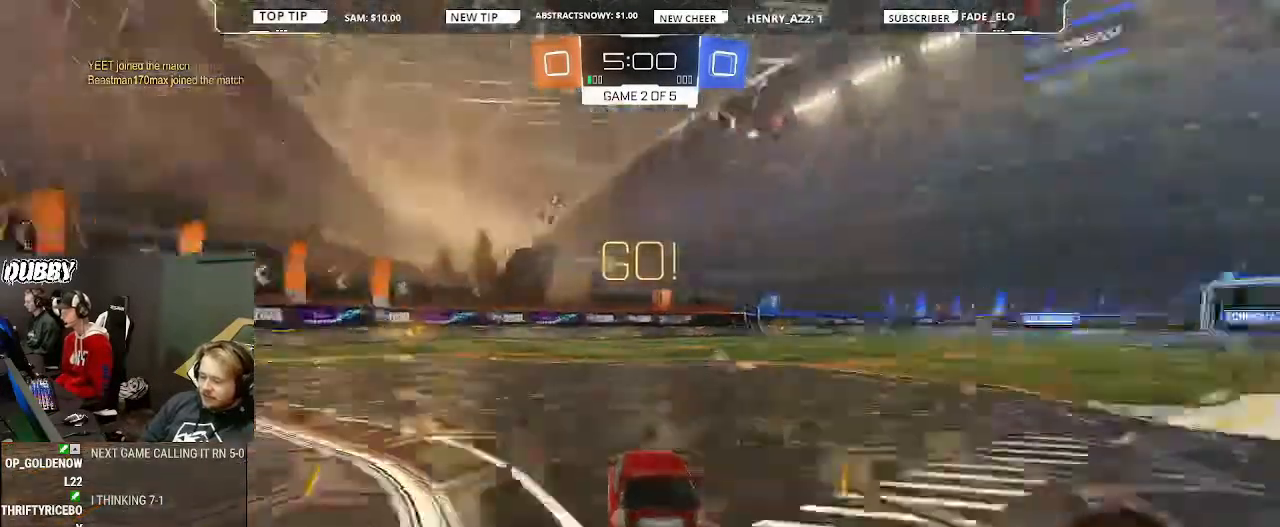
{"dt_ms": 500, "buttons": ["R2"], "left_stick": "center", "right_stick": "center", "events": [[233, "CROSS", "down"], [233, "left_stick", "up"], [300, "CROSS", "up"], [400, "CROSS", "down"], [467, "CROSS", "up"], [500, "CIRCLE", "up"], [500, "left_stick", "center"]]}
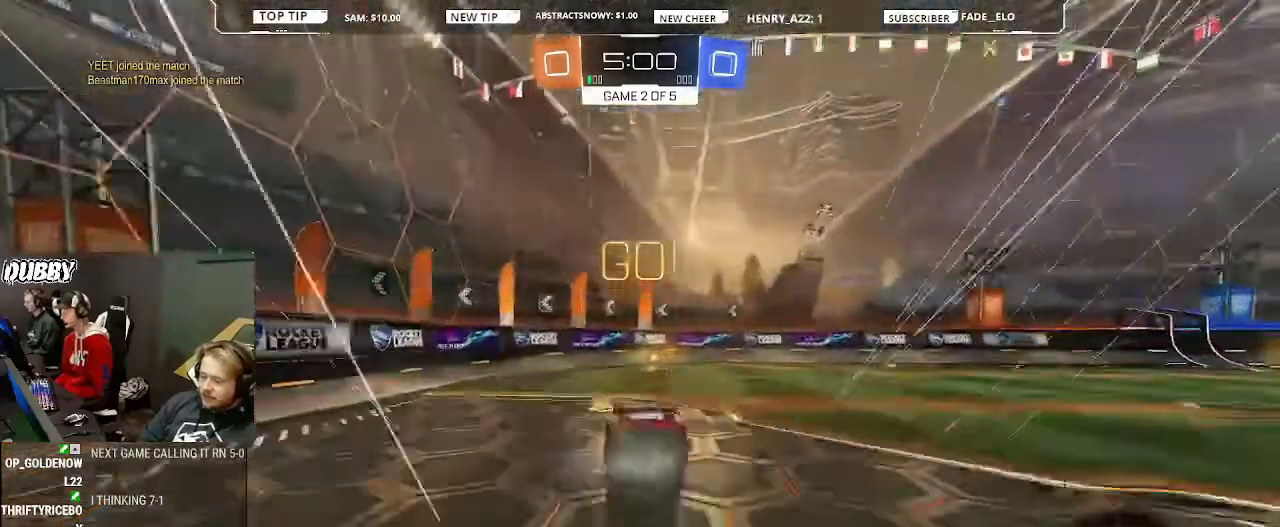
{"dt_ms": 500, "buttons": ["R2"], "left_stick": "right", "right_stick": "center", "events": [[133, "TRIANGLE", "down"], [267, "TRIANGLE", "up"], [400, "left_stick", "right"]]}
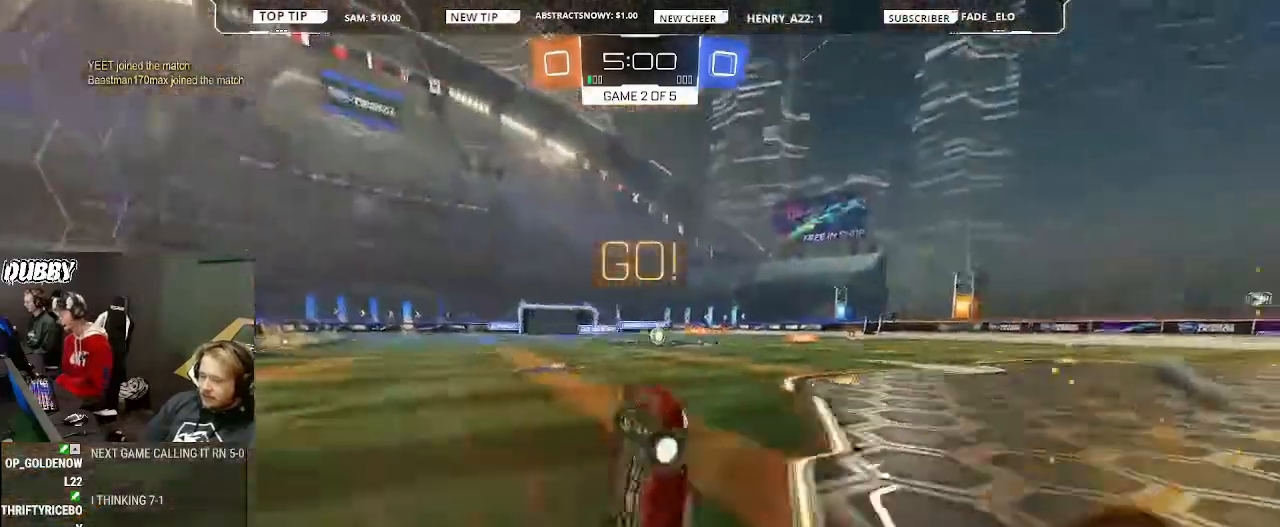
{"dt_ms": 500, "buttons": ["L1", "R2"], "left_stick": "right", "right_stick": "center", "events": [[67, "left_stick", "center"], [133, "left_stick", "right"], [433, "L1", "down"]]}
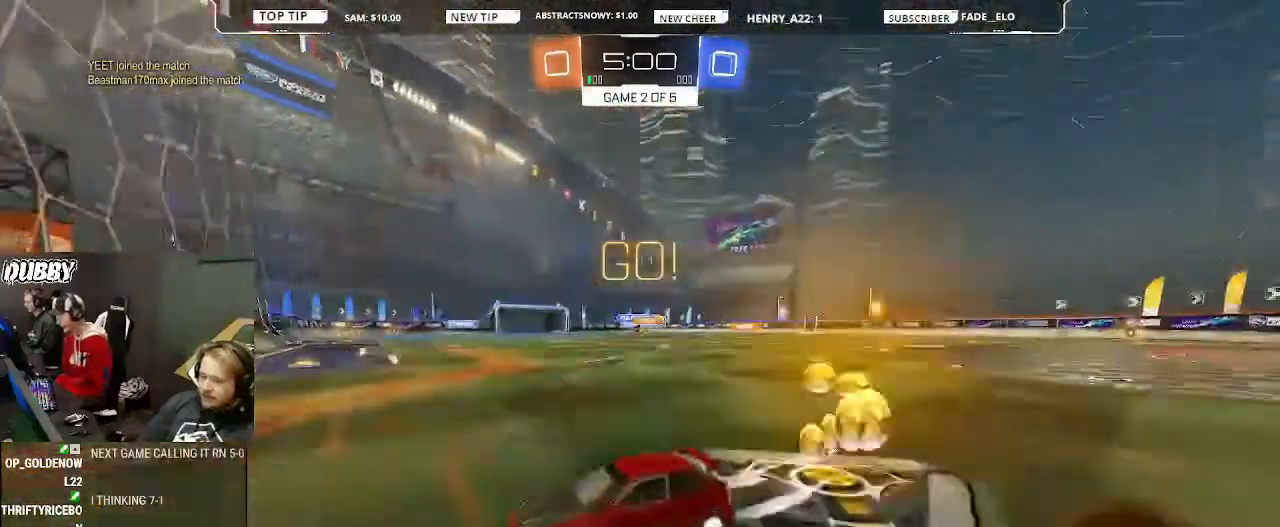
{"dt_ms": 500, "buttons": ["R2"], "left_stick": "right", "right_stick": "center", "events": [[400, "L1", "up"]]}
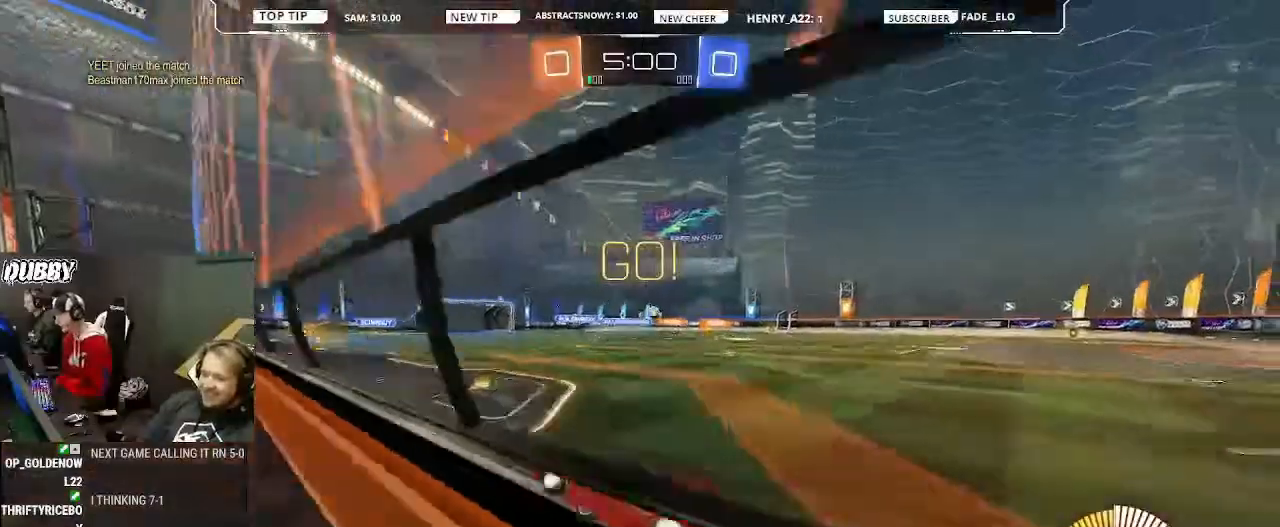
{"dt_ms": 500, "buttons": ["CIRCLE", "R2"], "left_stick": "right", "right_stick": "center", "events": [[400, "CIRCLE", "down"]]}
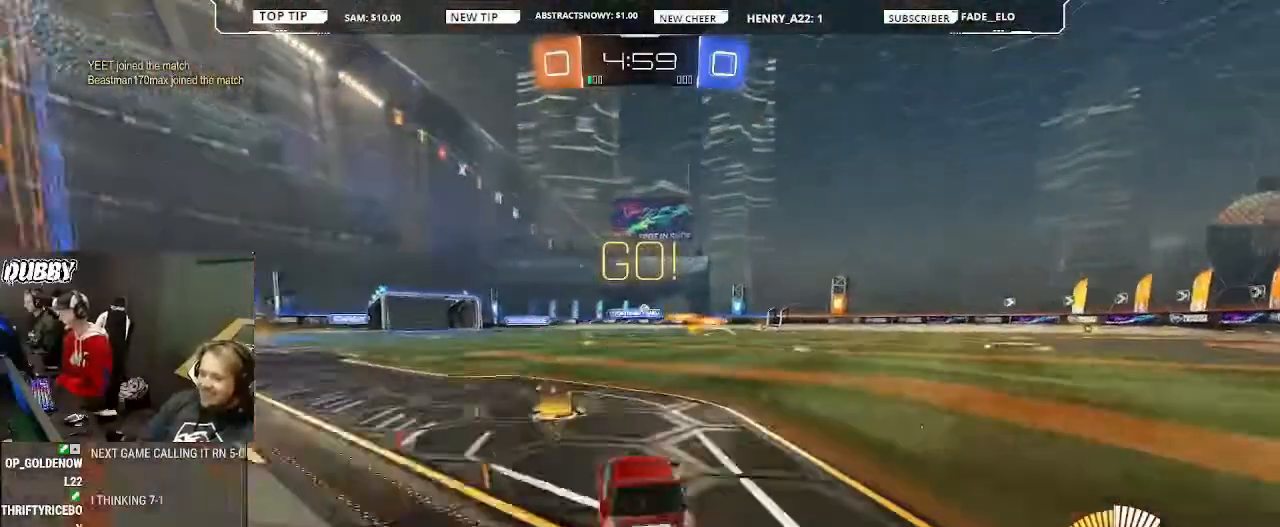
{"dt_ms": 500, "buttons": ["R2"], "left_stick": "center", "right_stick": "center", "events": [[100, "left_stick", "left"], [233, "CROSS", "down"], [233, "L1", "down"], [233, "left_stick", "up-right"], [300, "CROSS", "up"], [300, "left_stick", "right"], [367, "CROSS", "down"], [367, "L1", "up"], [433, "CROSS", "up"], [433, "left_stick", "center"], [500, "CIRCLE", "up"]]}
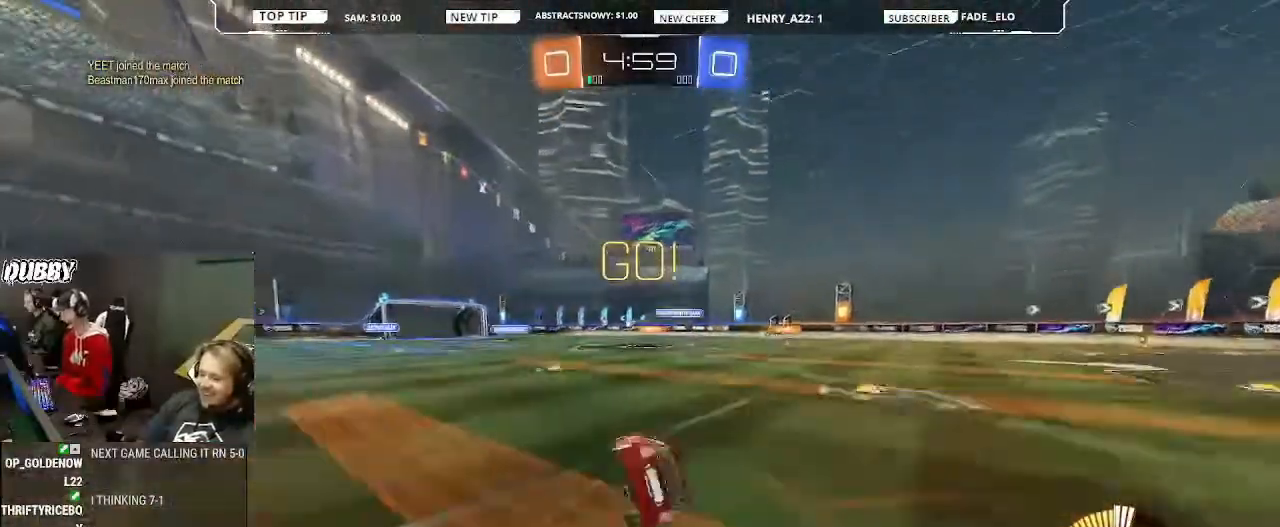
{"dt_ms": 500, "buttons": ["R2"], "left_stick": "center", "right_stick": "center", "events": []}